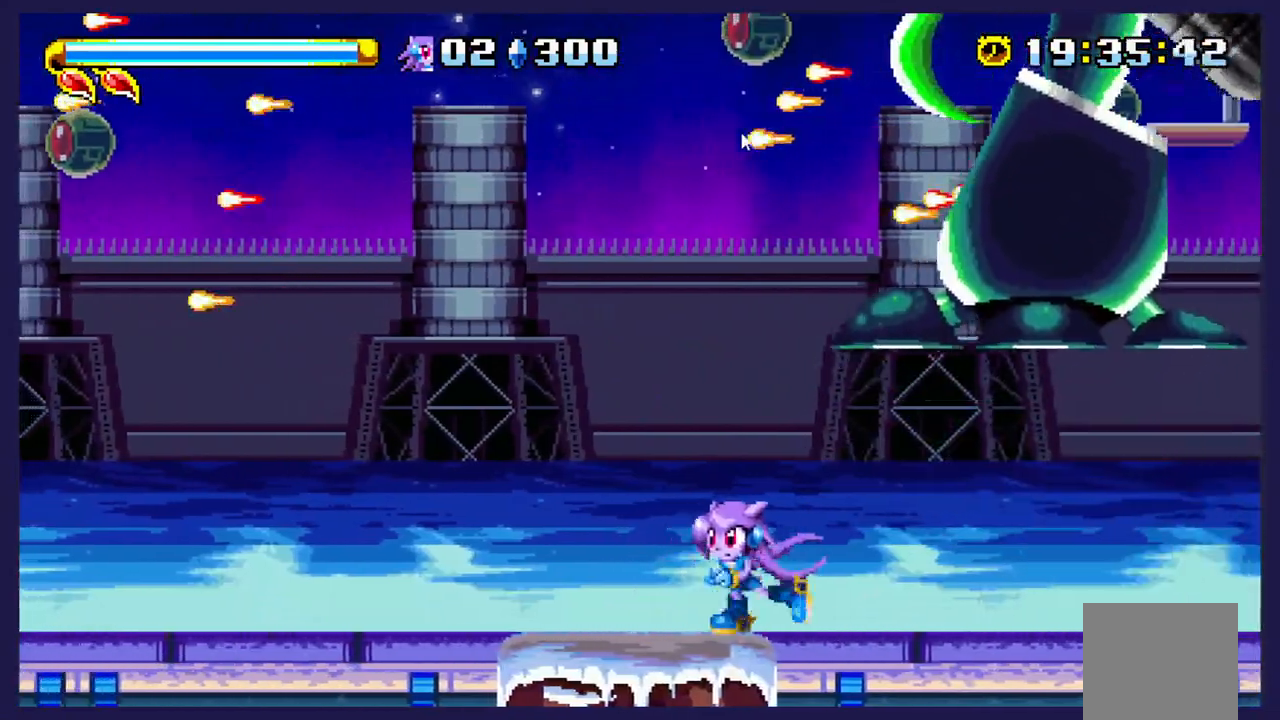
Gameplay with a controller (Xbox layout); each line is a JSON object with the inputs held at the frame after it. "events" lists button and stick changes between this image and that frame as [ms after this image, input, new state], when the widget could be followed in between. Not read: right_stick.
{"buttons": ["DPAD_LEFT"], "left_stick": "center", "events": [[167, "A", "down"], [267, "A", "up"]]}
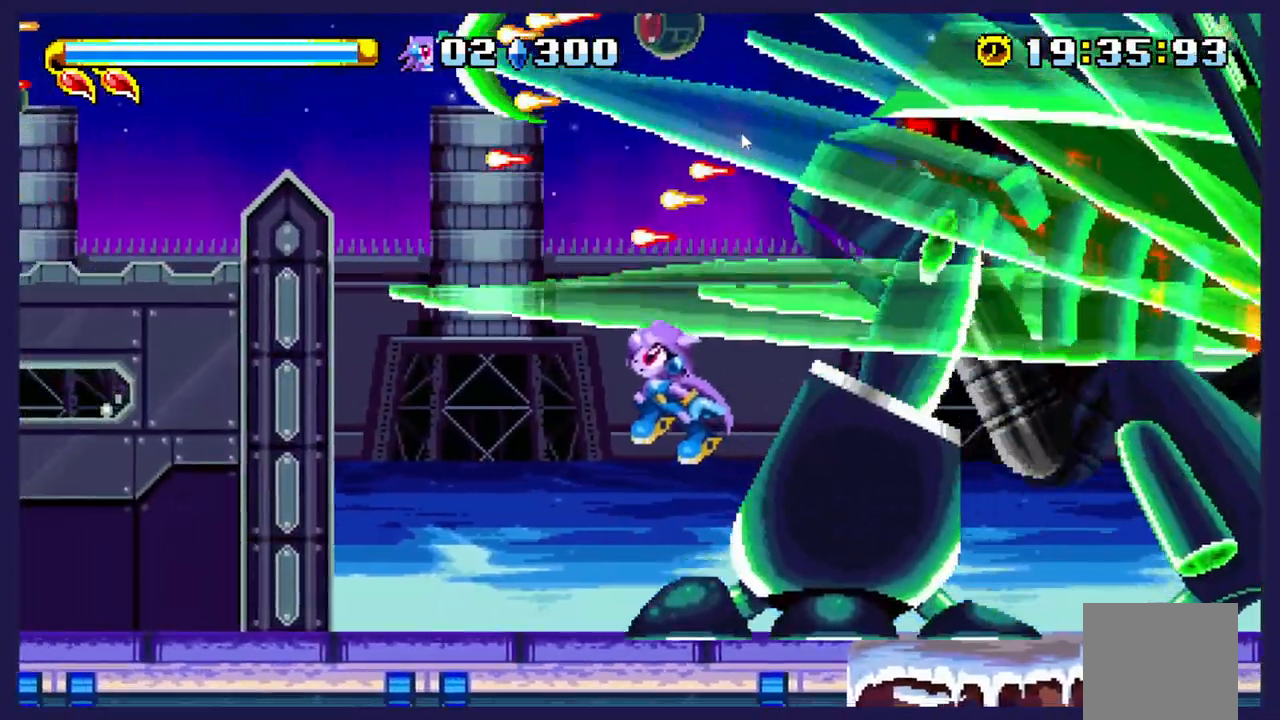
{"buttons": ["DPAD_RIGHT"], "left_stick": "center", "events": [[200, "DPAD_LEFT", "up"], [283, "DPAD_RIGHT", "down"]]}
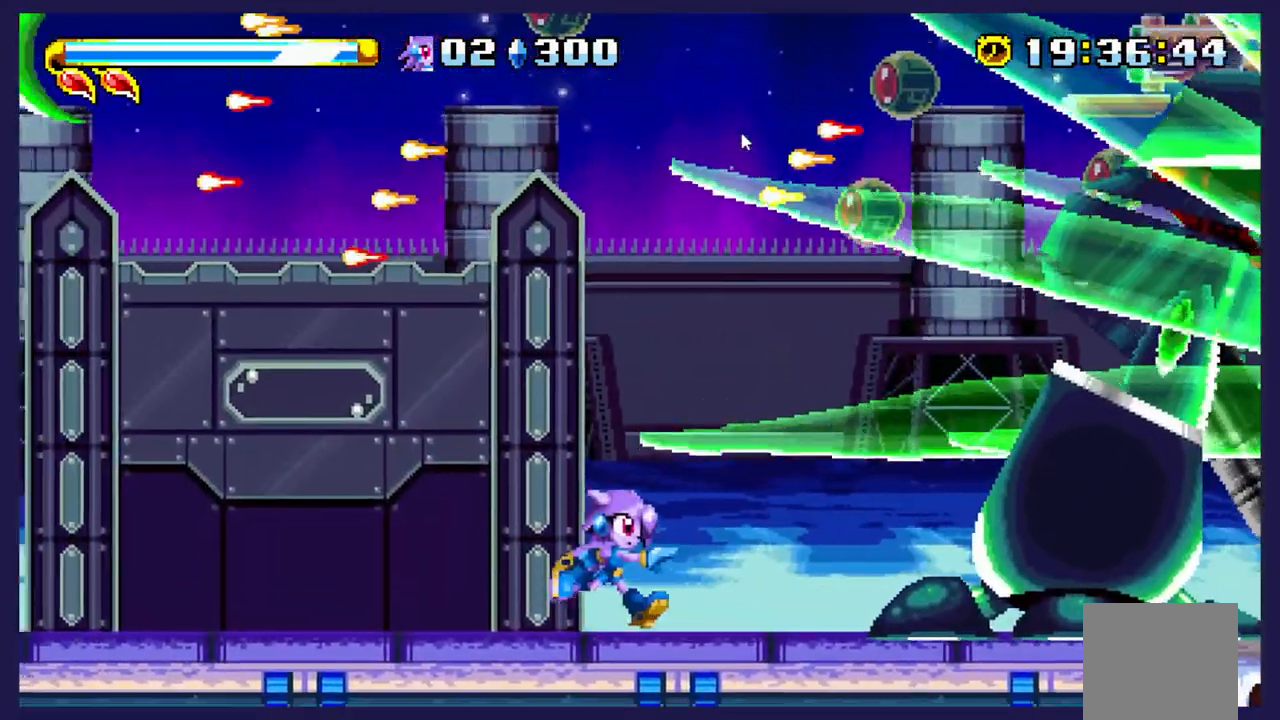
{"buttons": [], "left_stick": "center", "events": [[483, "DPAD_RIGHT", "up"]]}
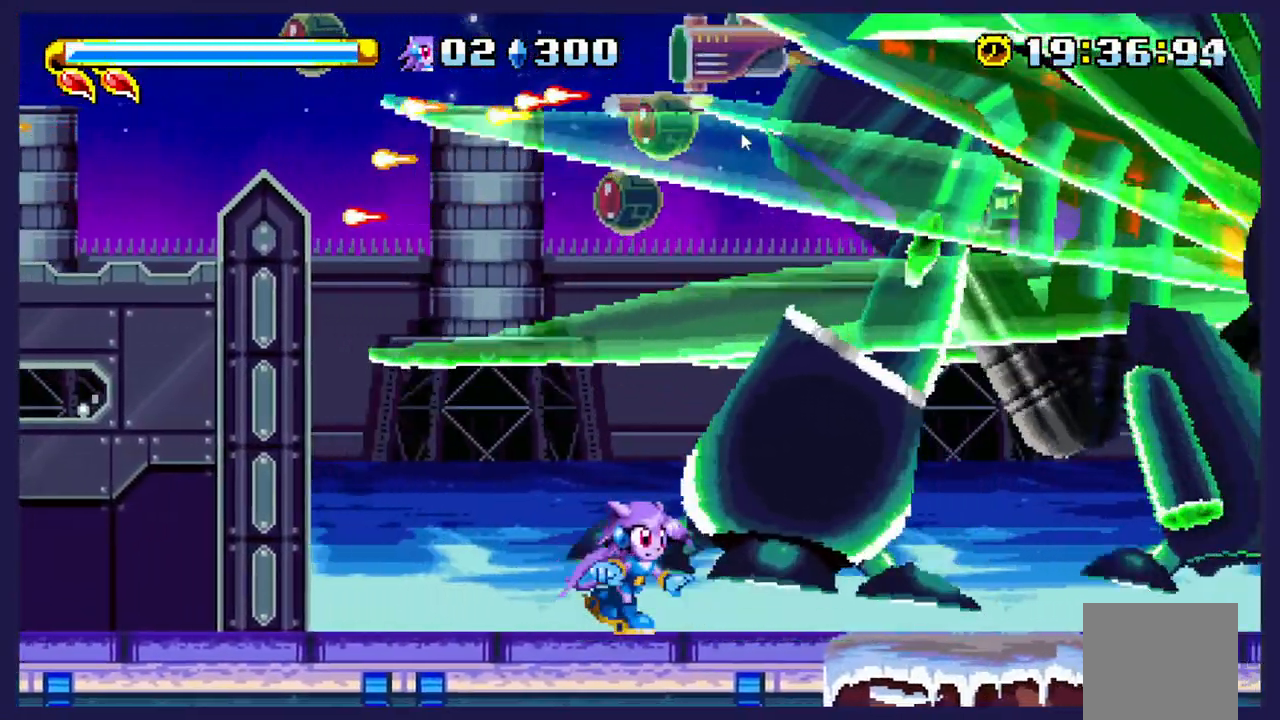
{"buttons": [], "left_stick": "center", "events": [[250, "DPAD_LEFT", "down"], [500, "DPAD_LEFT", "up"]]}
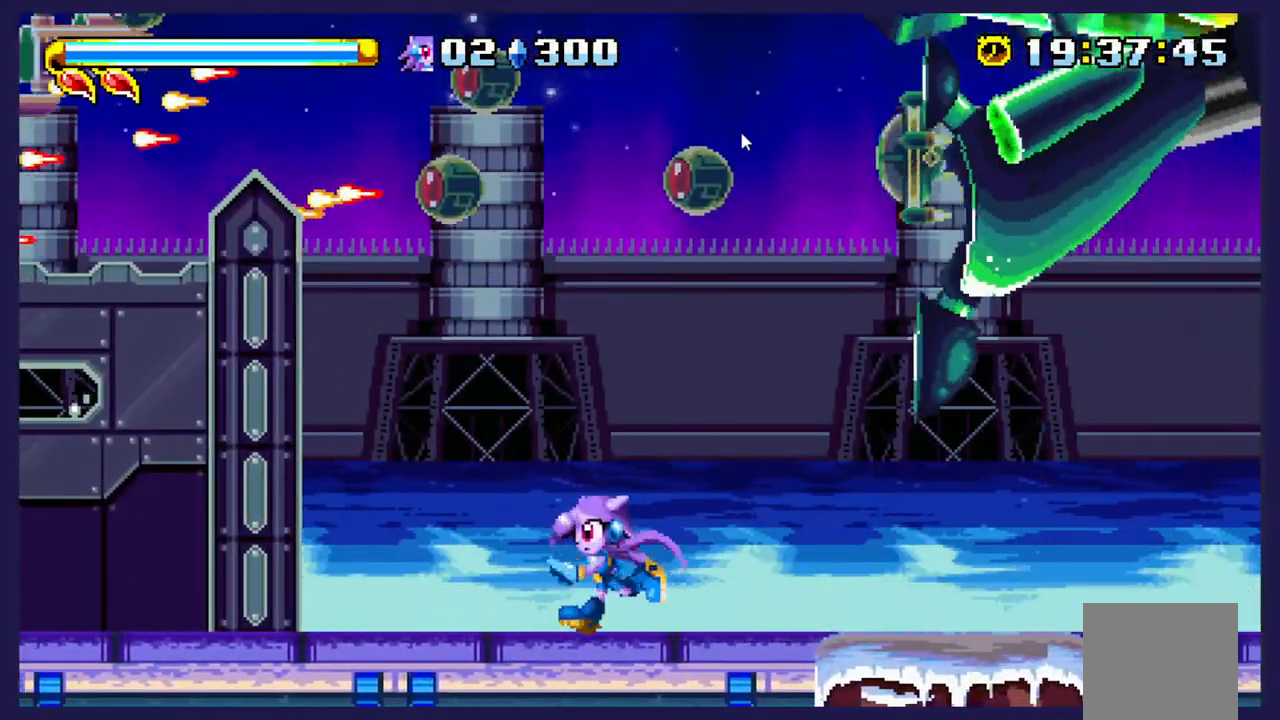
{"buttons": ["DPAD_RIGHT"], "left_stick": "center", "events": [[83, "DPAD_RIGHT", "down"]]}
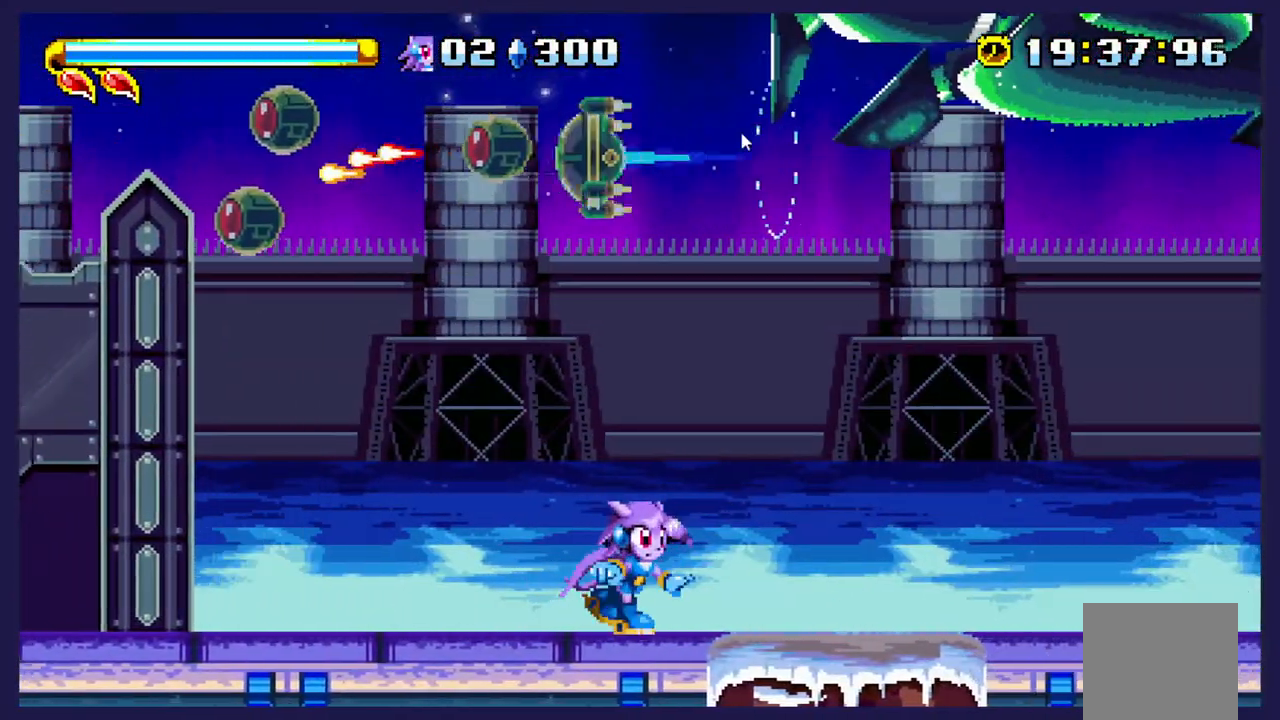
{"buttons": ["DPAD_RIGHT"], "left_stick": "center", "events": []}
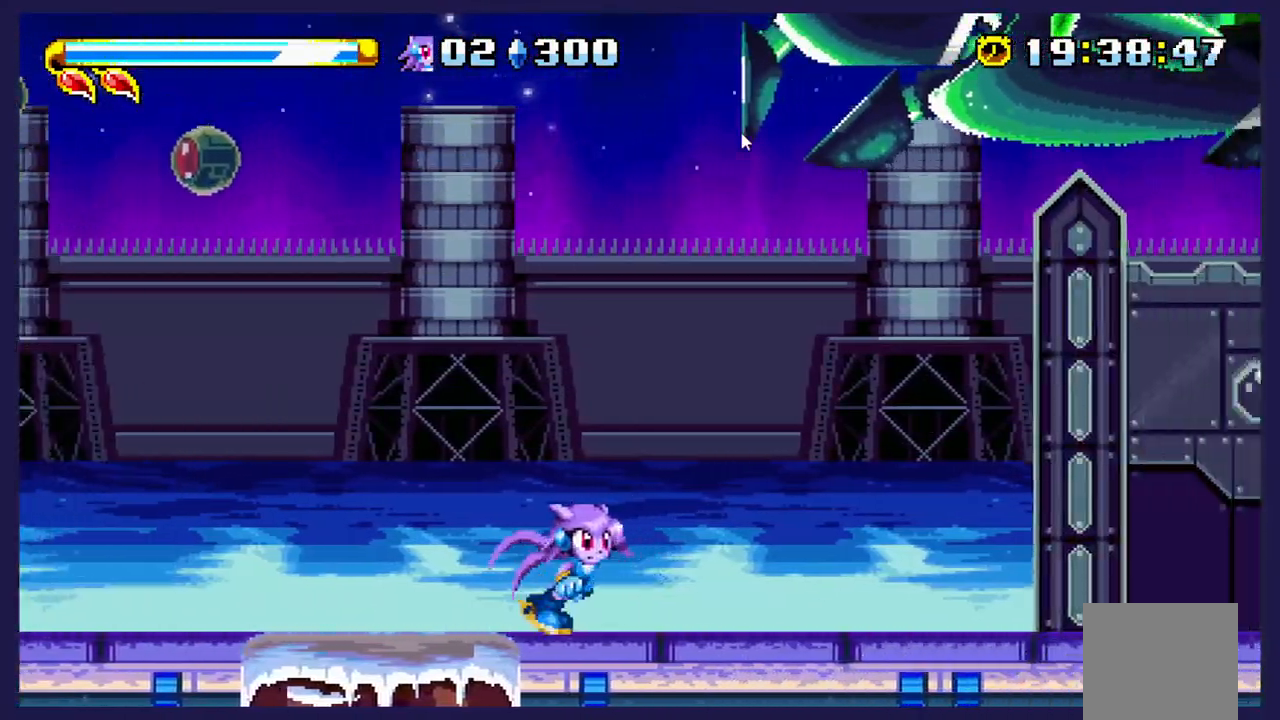
{"buttons": [], "left_stick": "center", "events": [[367, "DPAD_RIGHT", "up"]]}
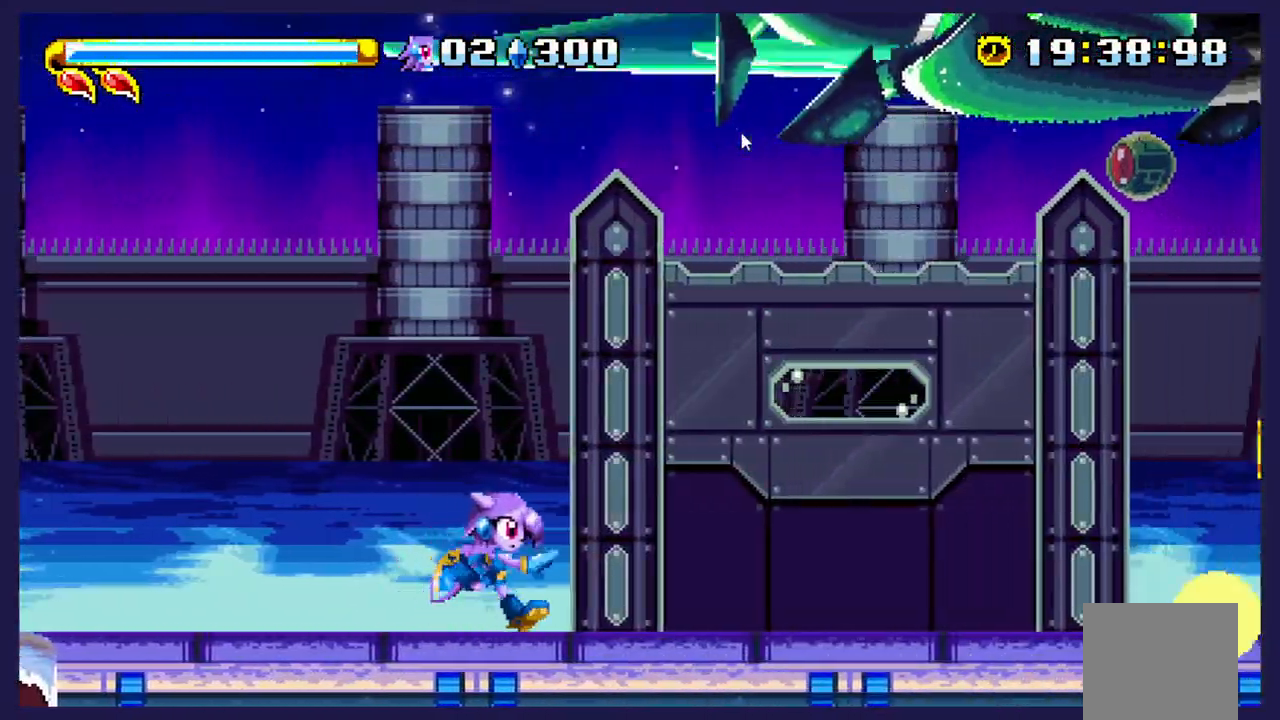
{"buttons": [], "left_stick": "center", "events": [[50, "DPAD_RIGHT", "down"], [367, "DPAD_RIGHT", "up"]]}
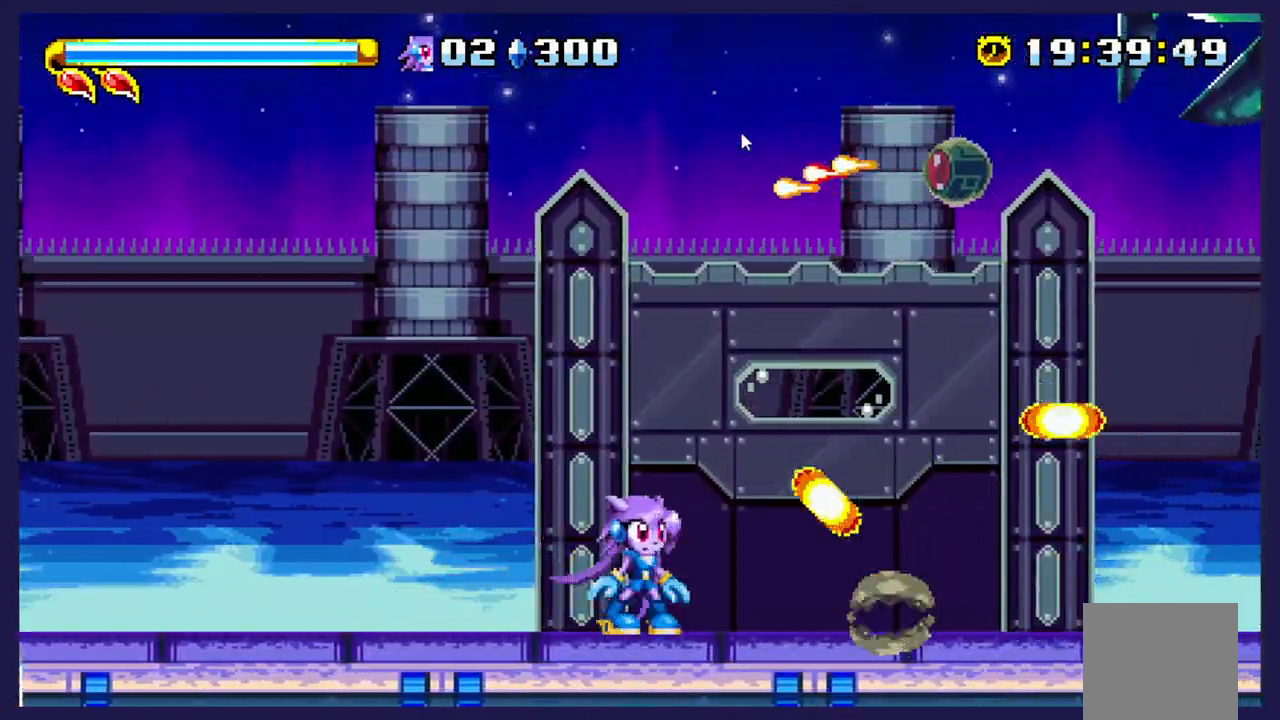
{"buttons": [], "left_stick": "center", "events": [[17, "DPAD_LEFT", "down"], [150, "A", "down"], [183, "DPAD_UP", "down"], [317, "A", "up"], [350, "DPAD_UP", "up"], [383, "DPAD_LEFT", "up"]]}
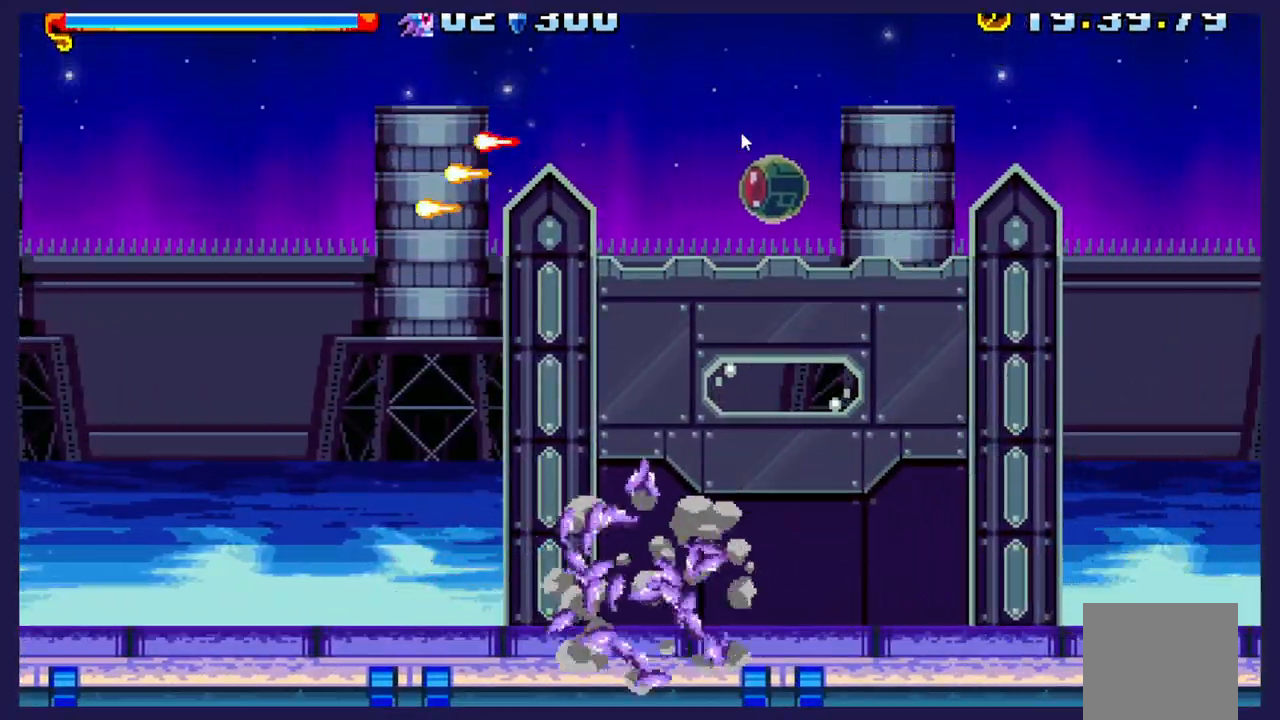
{"buttons": [], "left_stick": "center", "events": []}
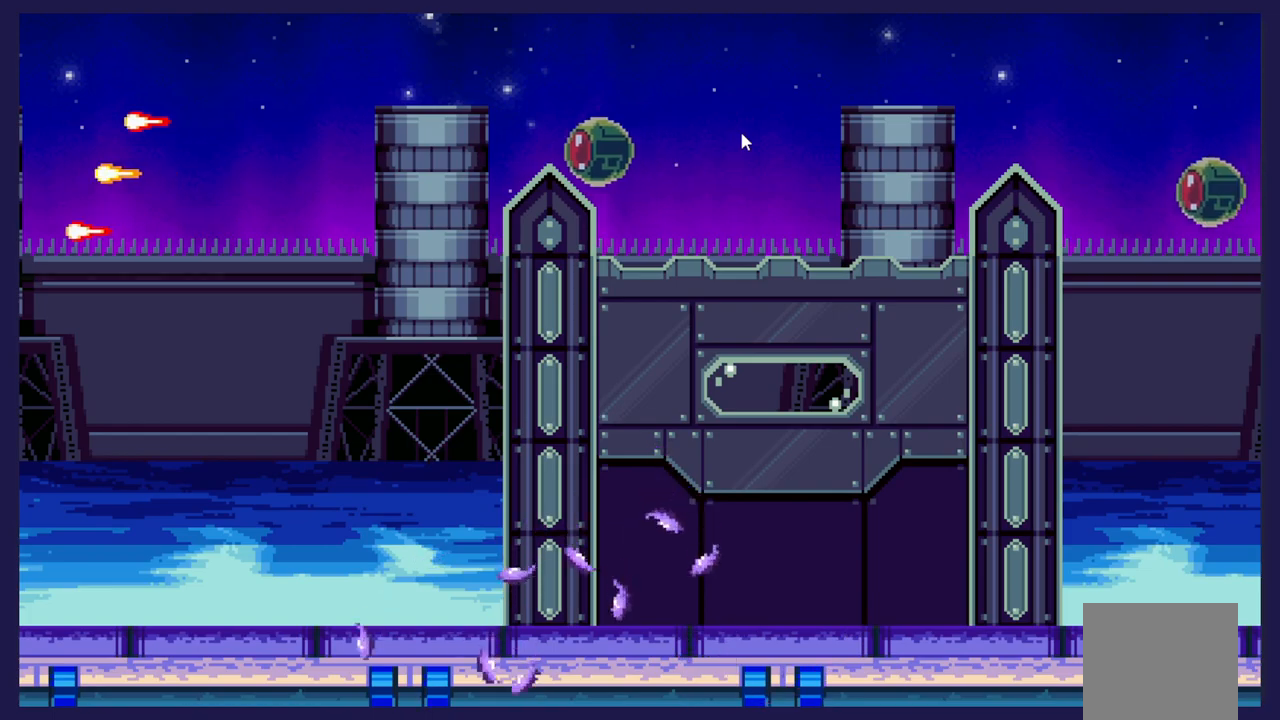
{"buttons": [], "left_stick": "center", "events": []}
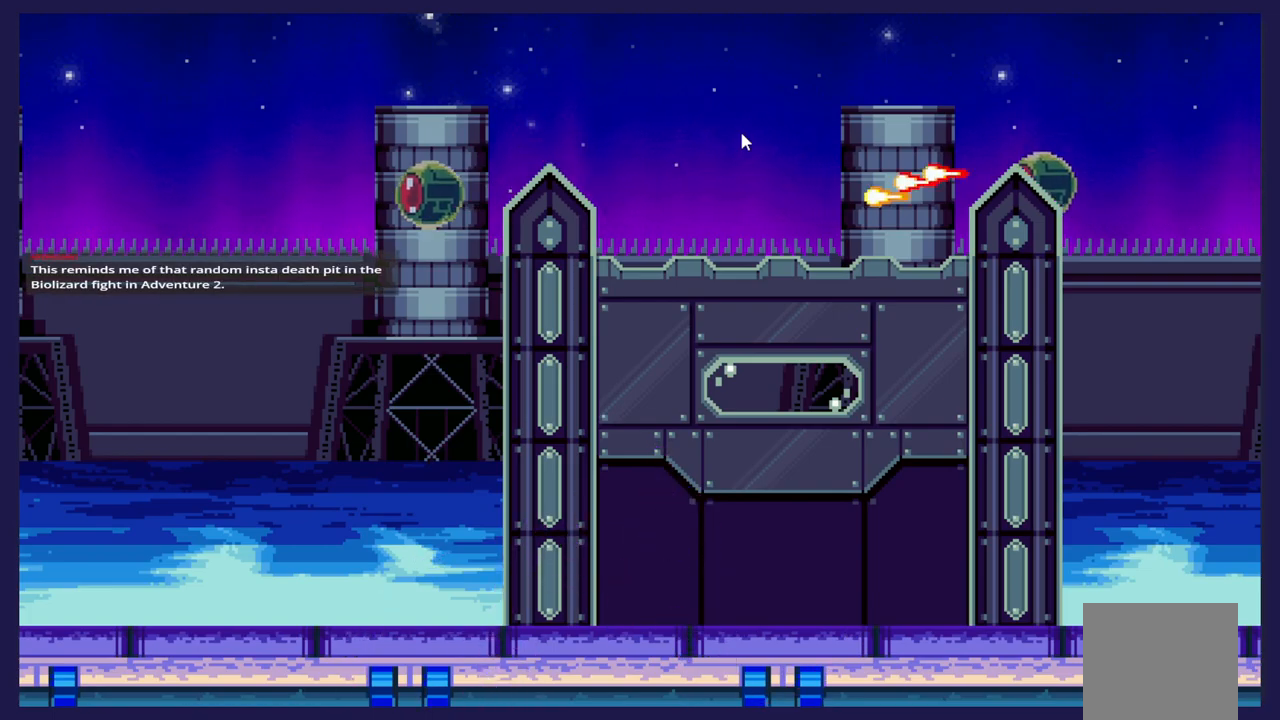
{"buttons": ["L2"], "left_stick": "center", "events": [[450, "L2", "down"]]}
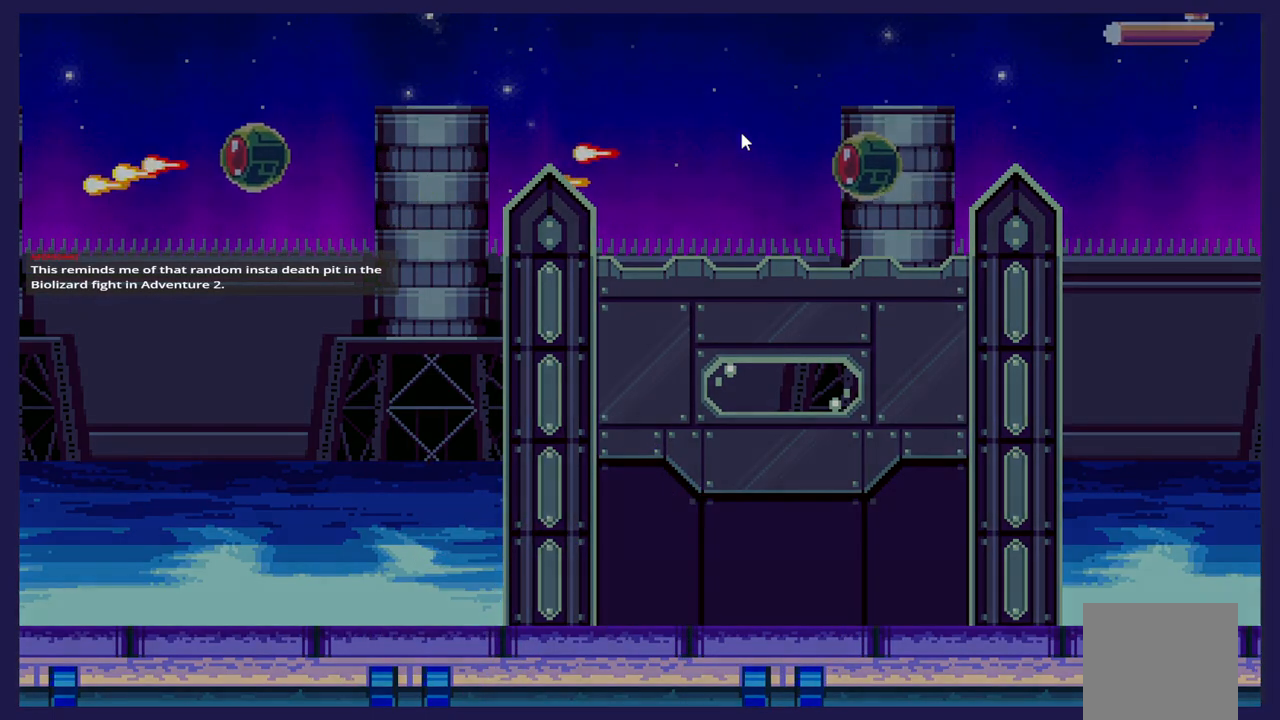
{"buttons": [], "left_stick": "center", "events": [[67, "L2", "up"]]}